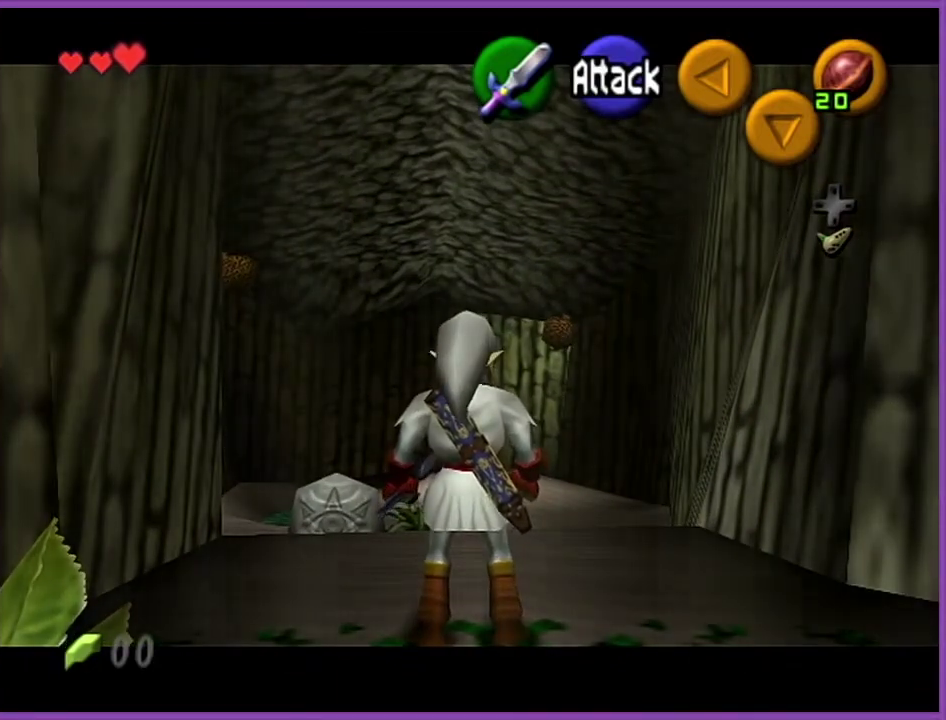
Gameplay with a controller (Nintendo layout); each line is a JSON object with the inputs held at the frame after it. "events" lists button and stick changes between this image and that frame as [ms after this image, input, new state], when the widget could be followed in between. Not read: L3 R3.
{"buttons": ["Z"], "left_stick": "center", "events": []}
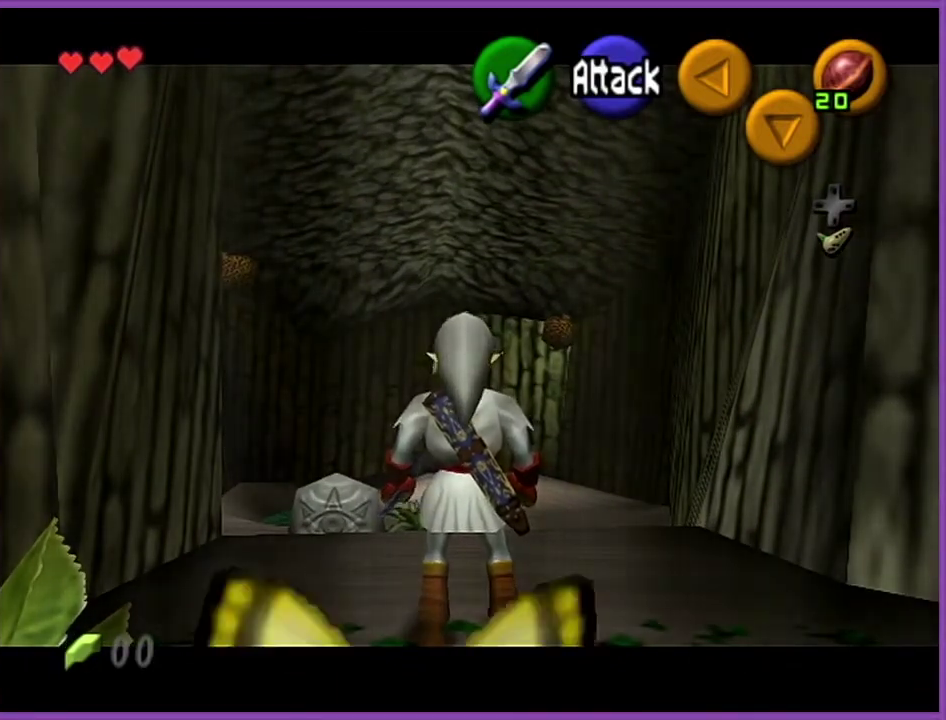
{"buttons": ["Z"], "left_stick": "center", "events": []}
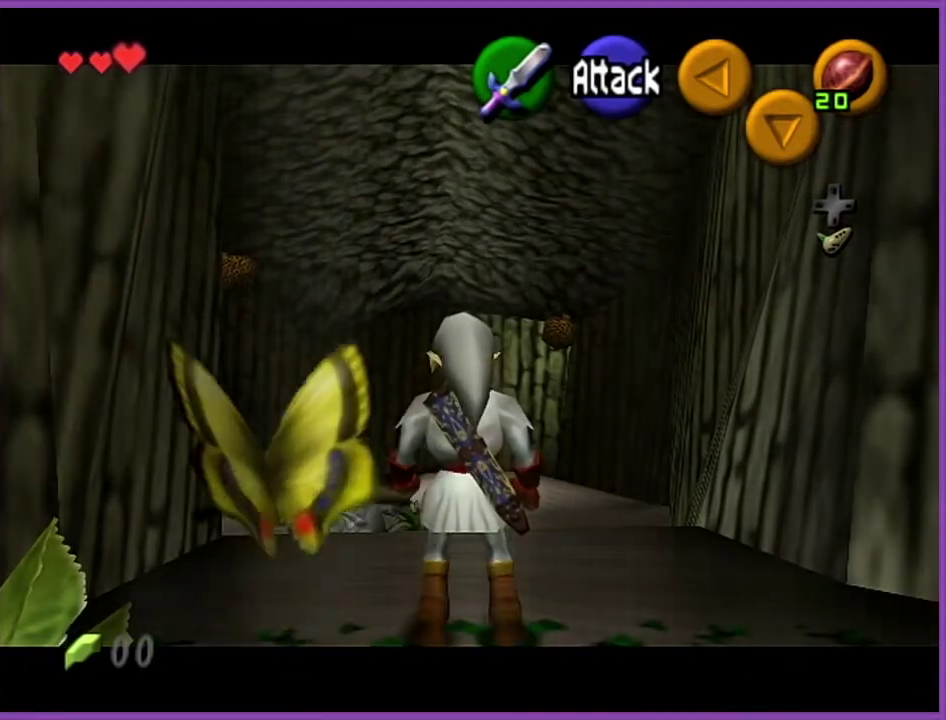
{"buttons": ["Z"], "left_stick": "center", "events": []}
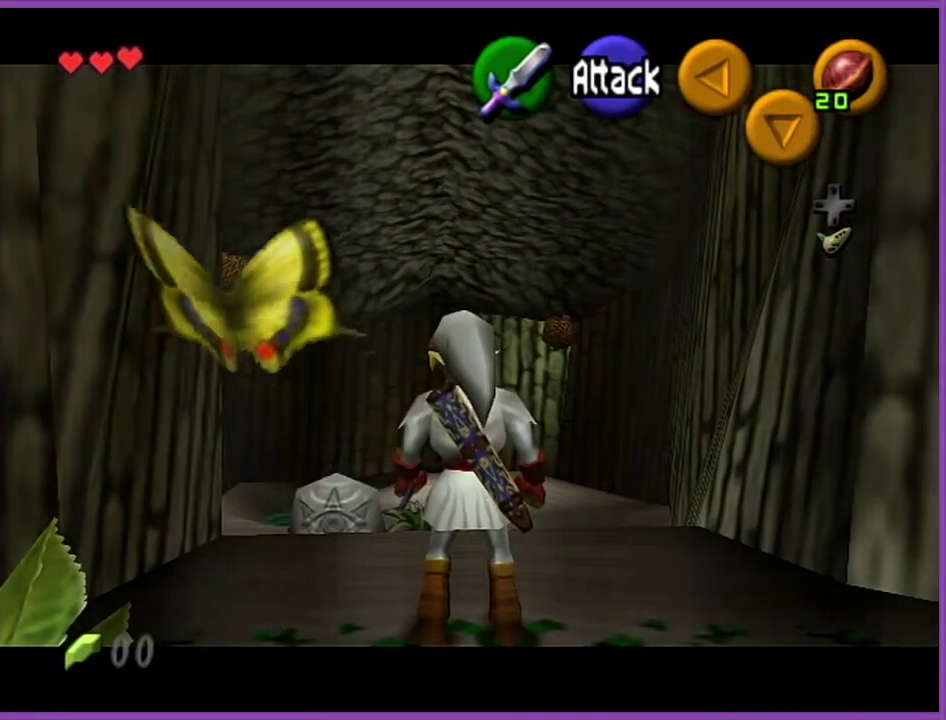
{"buttons": ["Z"], "left_stick": "center", "events": []}
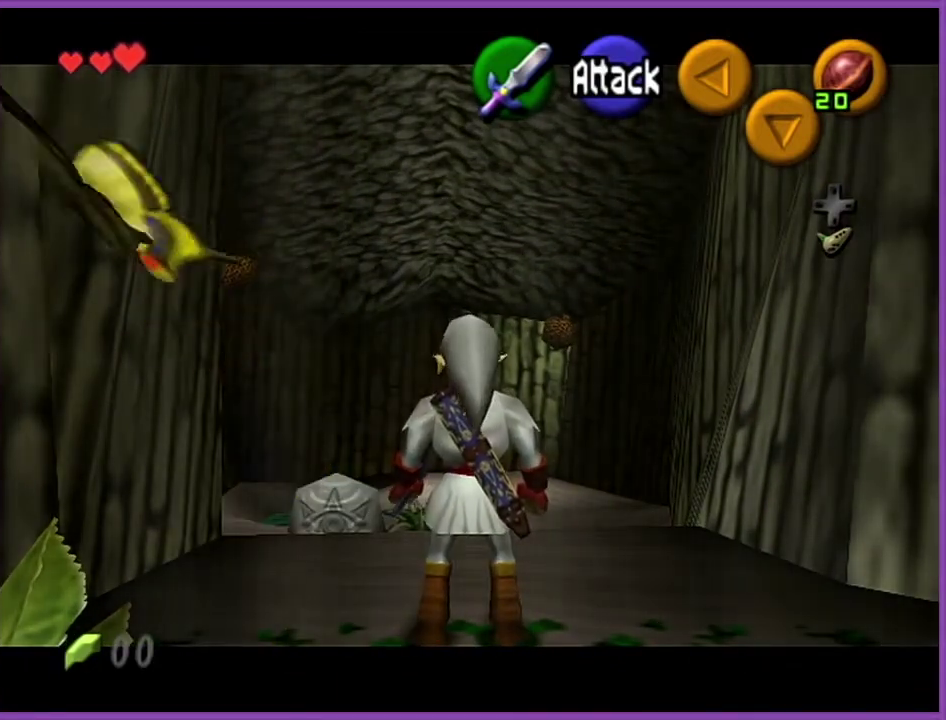
{"buttons": ["Z"], "left_stick": "center", "events": []}
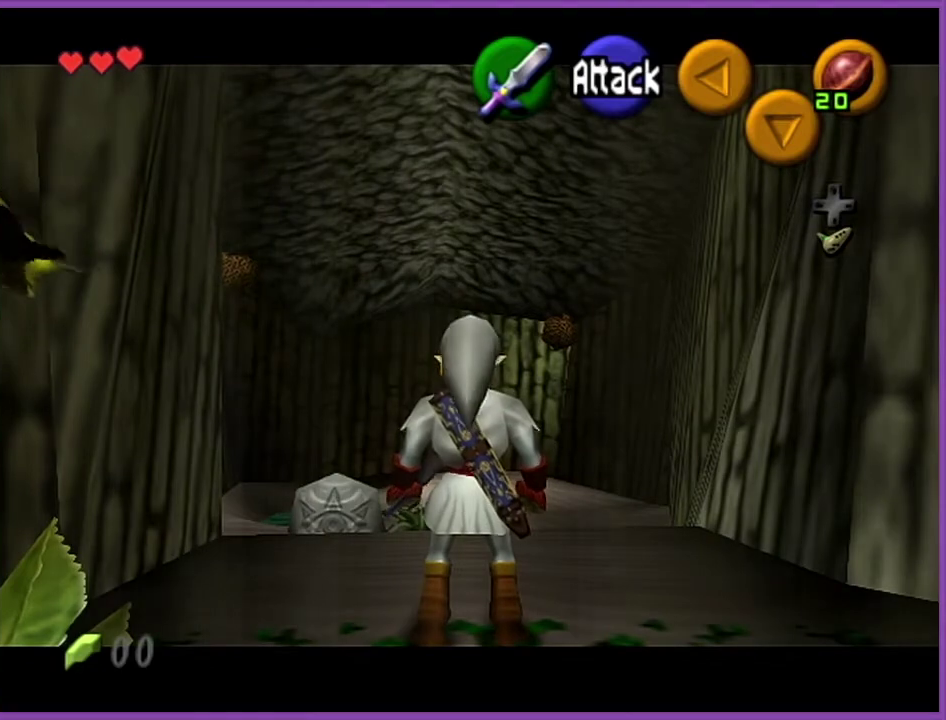
{"buttons": ["Z"], "left_stick": "center", "events": []}
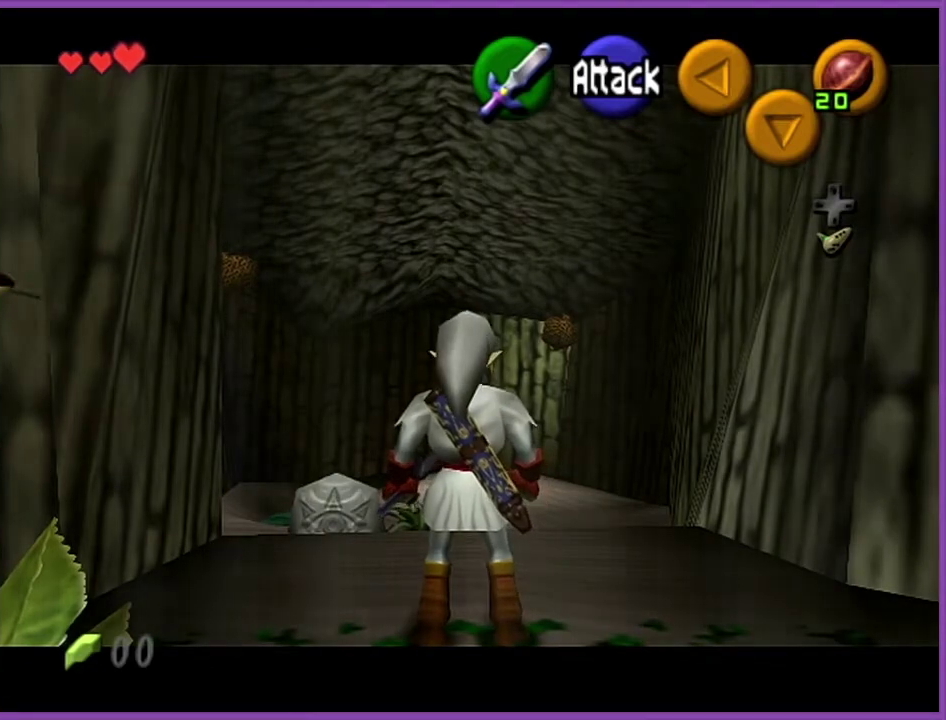
{"buttons": ["Z"], "left_stick": "center", "events": []}
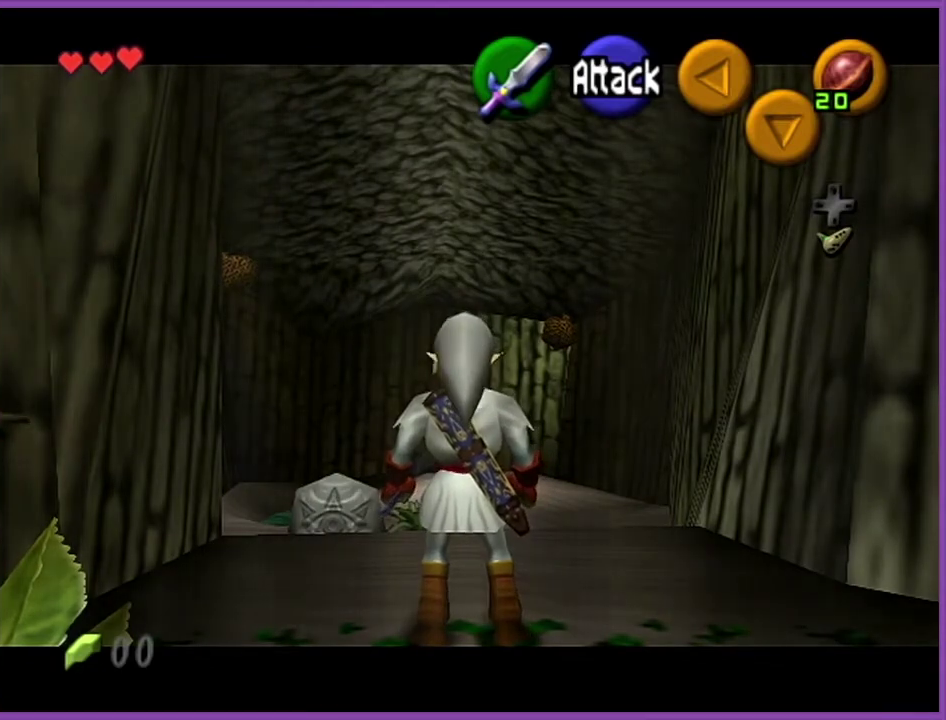
{"buttons": ["Z"], "left_stick": "center", "events": []}
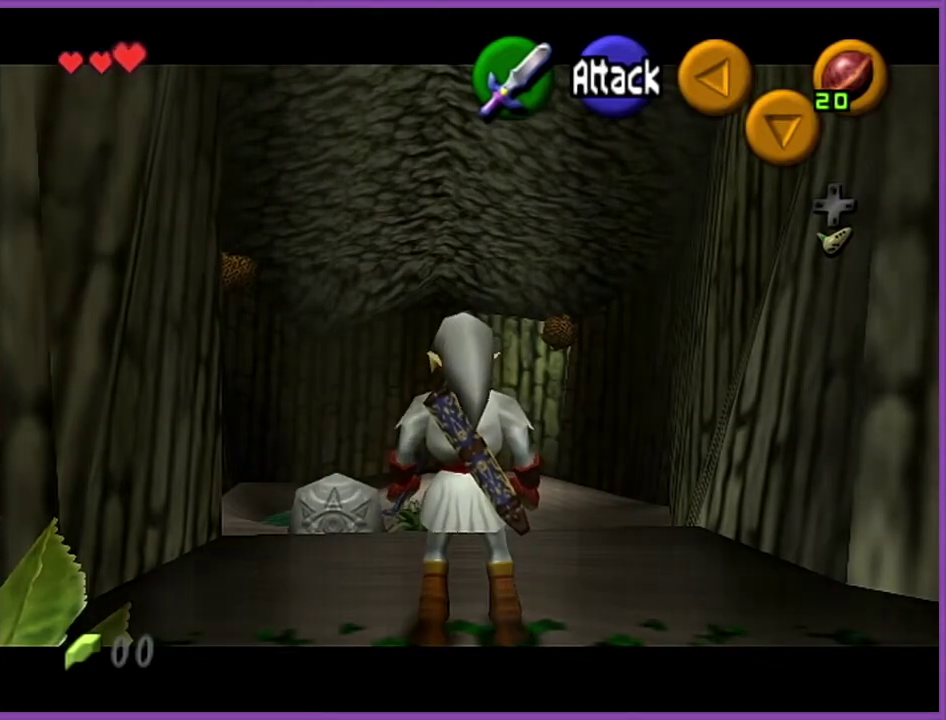
{"buttons": ["Z"], "left_stick": "center", "events": []}
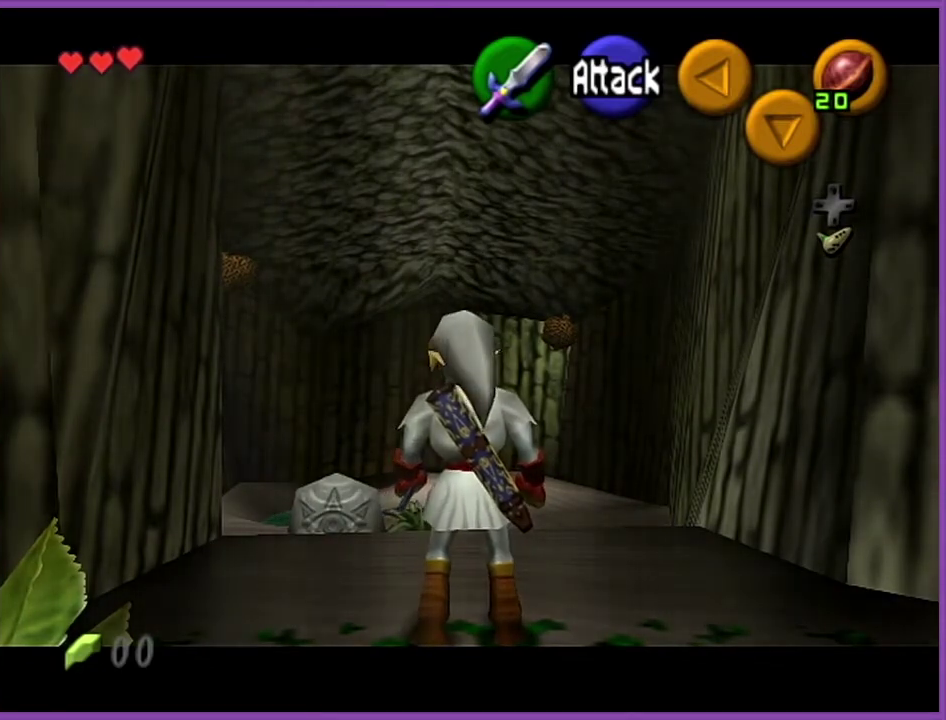
{"buttons": ["Z"], "left_stick": "center", "events": []}
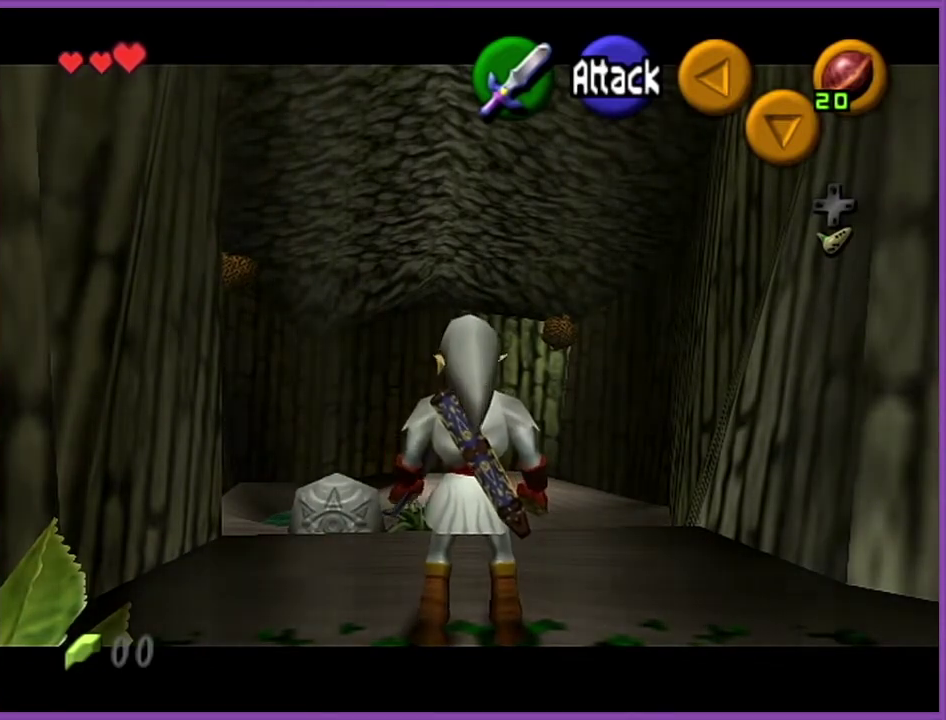
{"buttons": ["Z"], "left_stick": "center", "events": []}
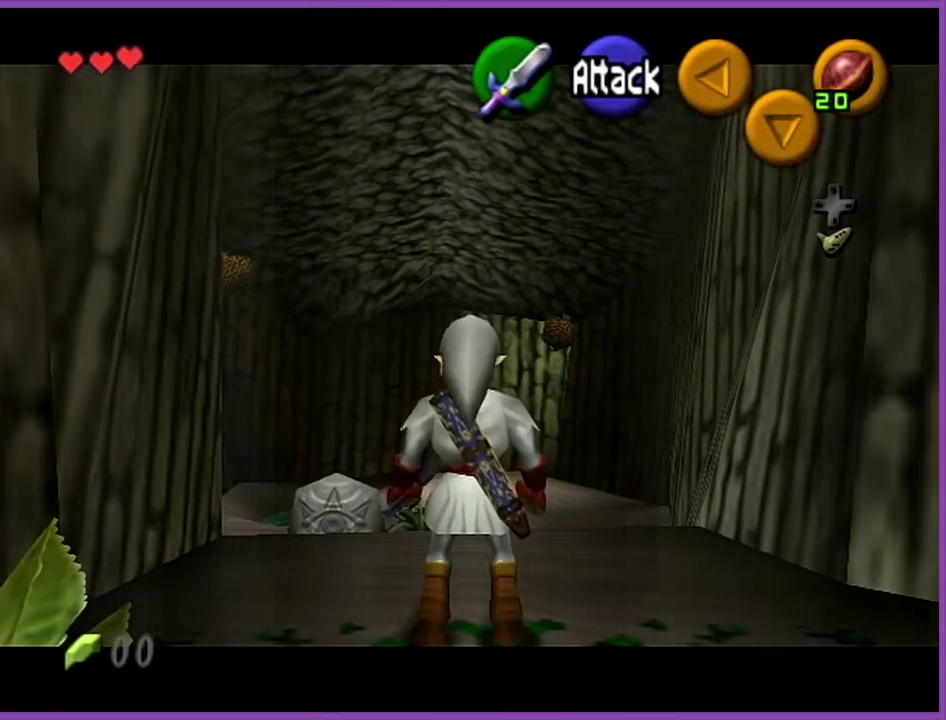
{"buttons": ["Z"], "left_stick": "center", "events": []}
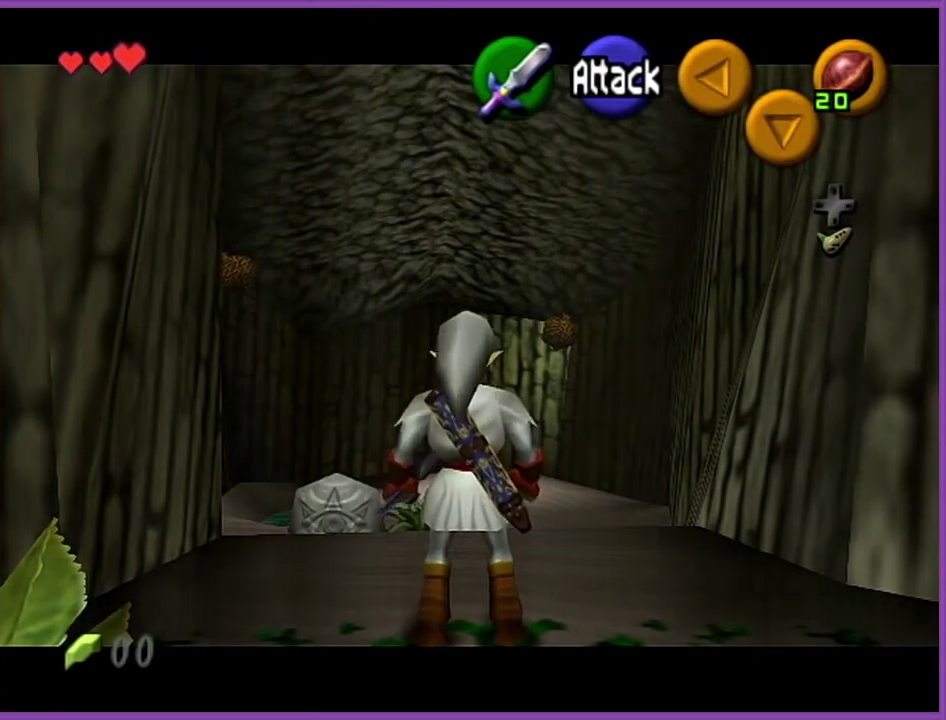
{"buttons": ["Z"], "left_stick": "center", "events": []}
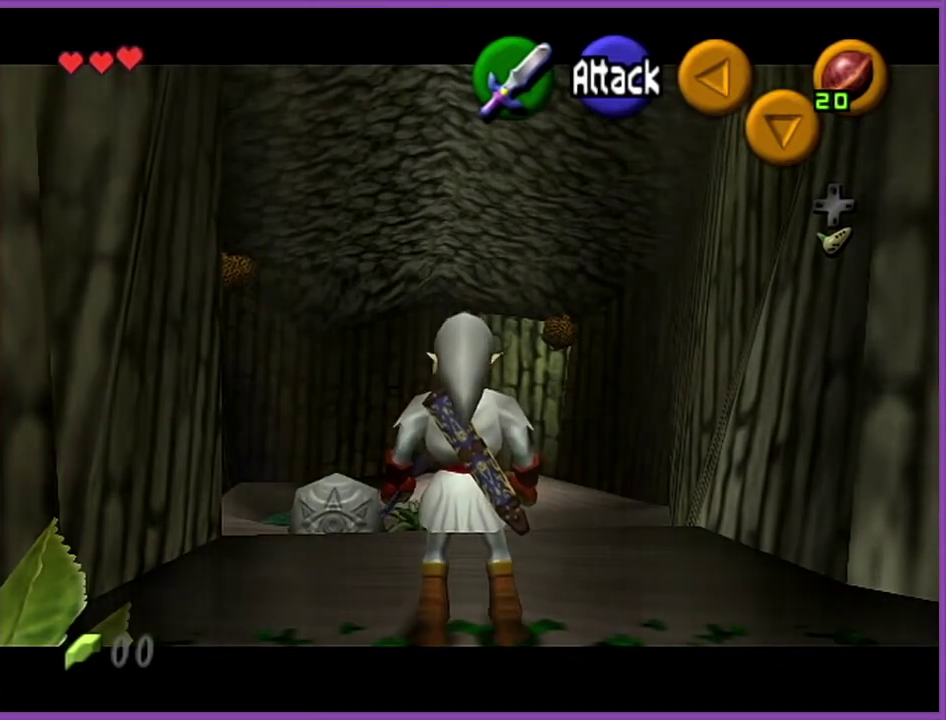
{"buttons": ["Z"], "left_stick": "center", "events": []}
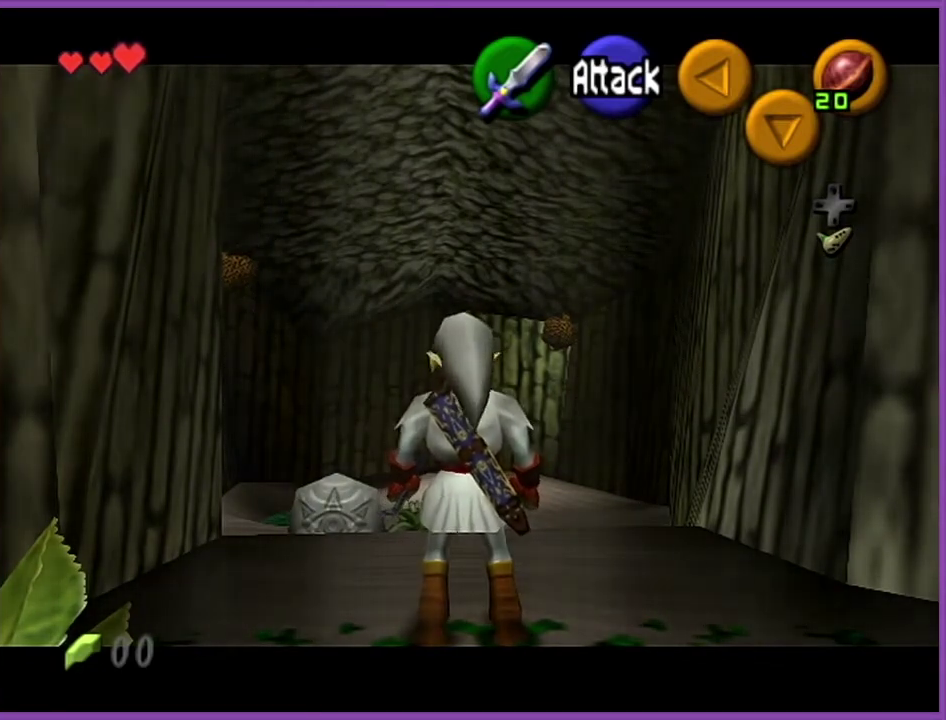
{"buttons": ["Z"], "left_stick": "center", "events": []}
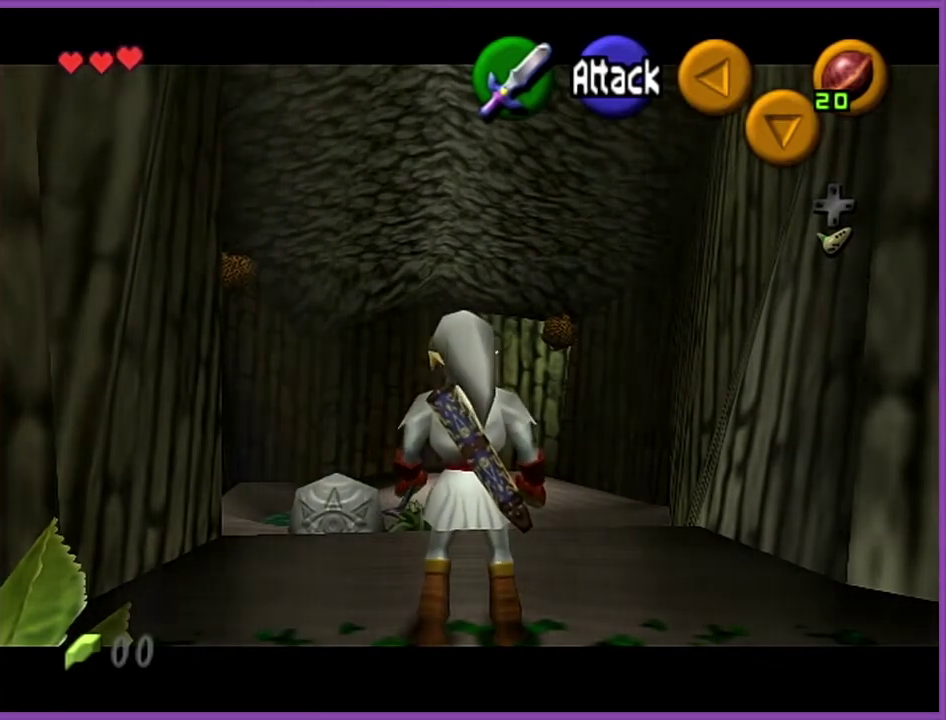
{"buttons": ["Z"], "left_stick": "center", "events": []}
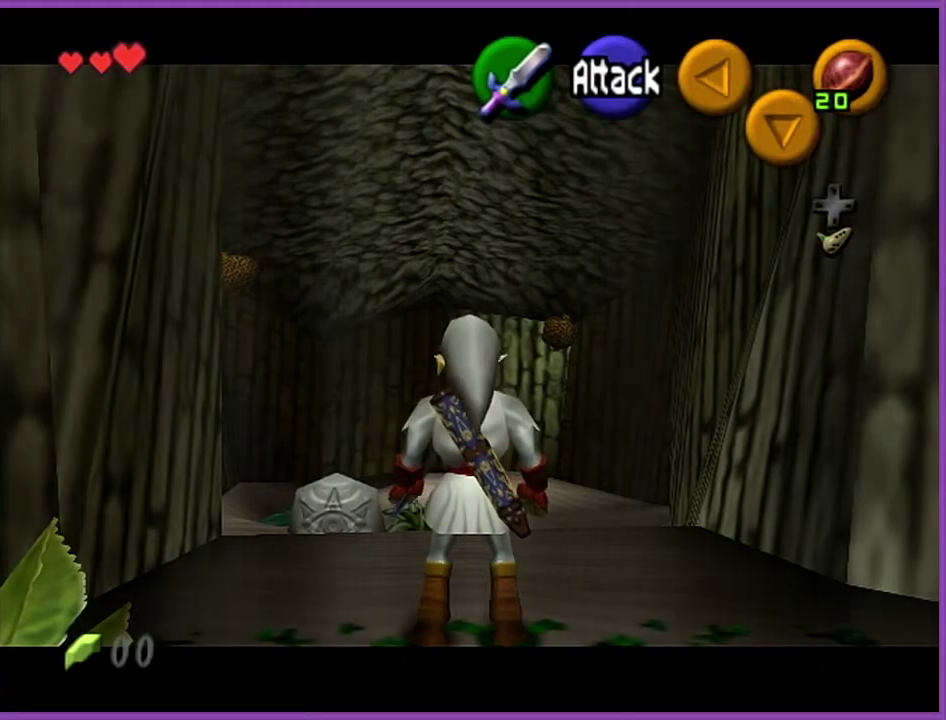
{"buttons": ["Z"], "left_stick": "center", "events": []}
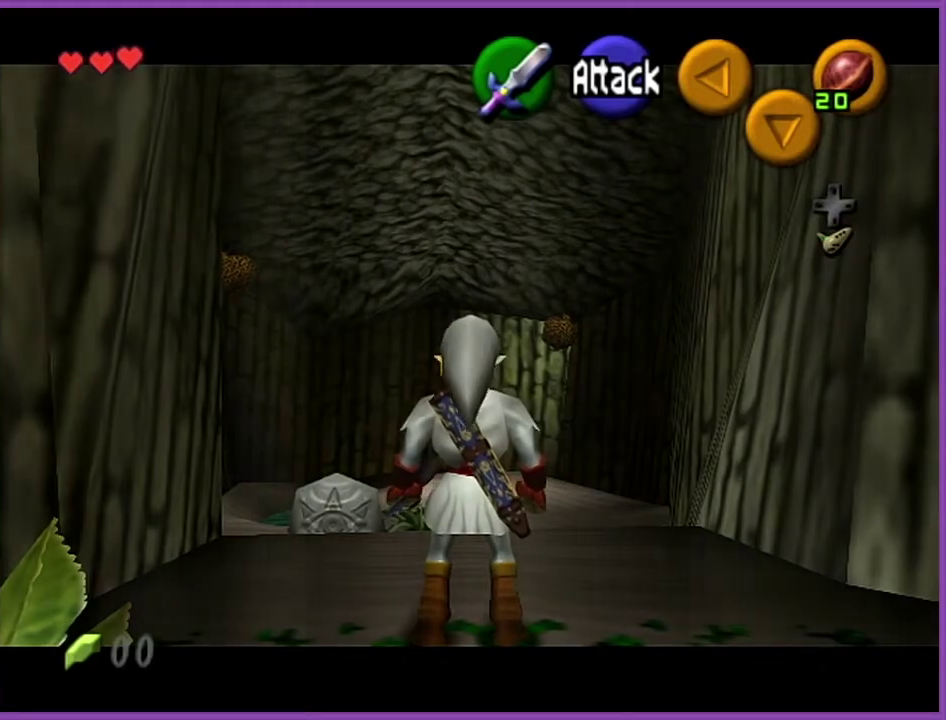
{"buttons": [], "left_stick": "center", "events": [[334, "Z", "up"]]}